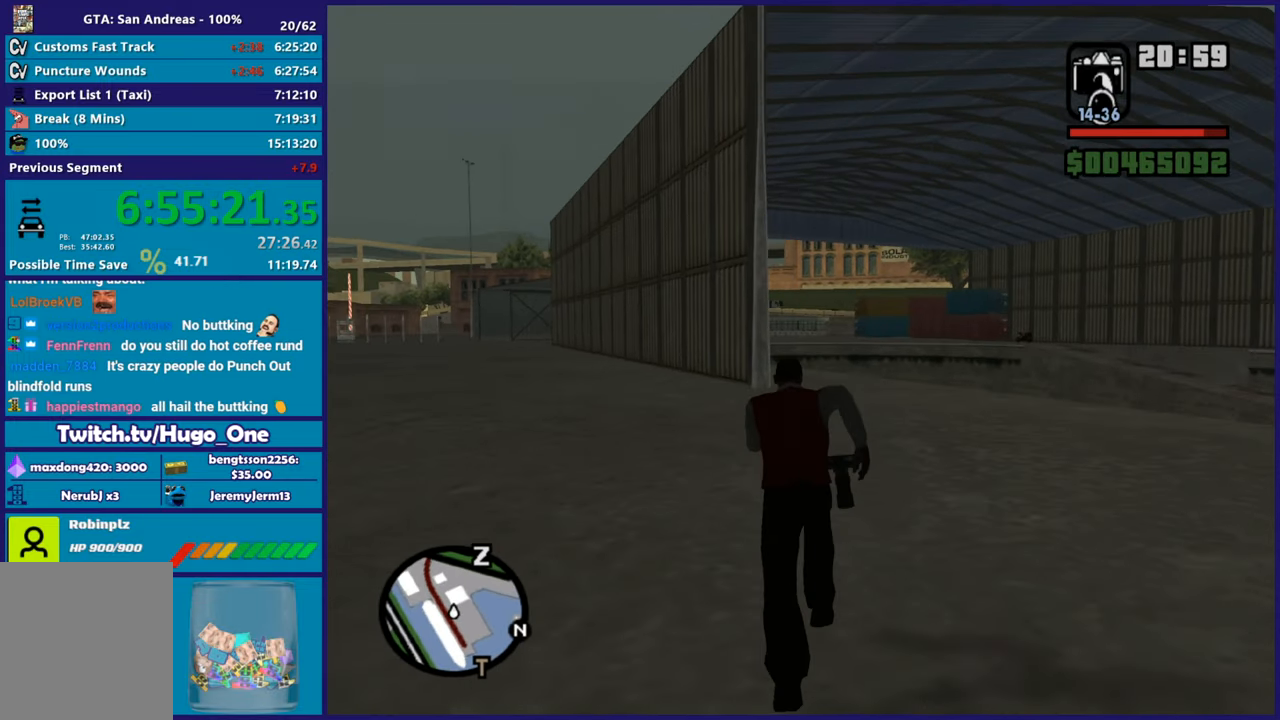
Gameplay with a controller (Xbox layout); each line is a JSON object with the inputs held at the frame after it. "events" lists button and stick changes between this image and that frame as [ms after this image, input, new state], when the widget could be followed in between.
{"buttons": ["A"], "left_stick": "up", "right_stick": "center", "events": [[116, "A", "up"], [116, "left_stick", "up-right"], [216, "A", "down"], [216, "left_stick", "up"], [316, "A", "up"], [417, "A", "down"]]}
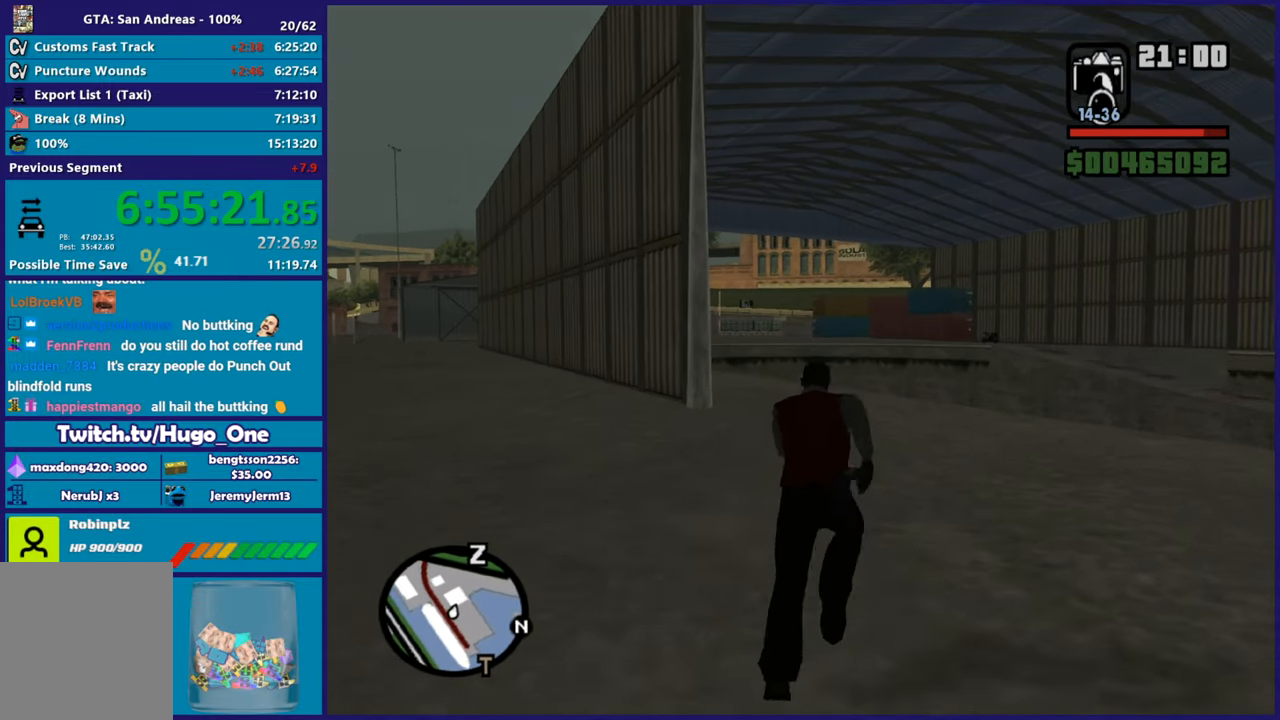
{"buttons": [], "left_stick": "up", "right_stick": "center", "events": [[33, "A", "up"], [133, "A", "down"], [234, "A", "up"], [334, "A", "down"], [434, "A", "up"]]}
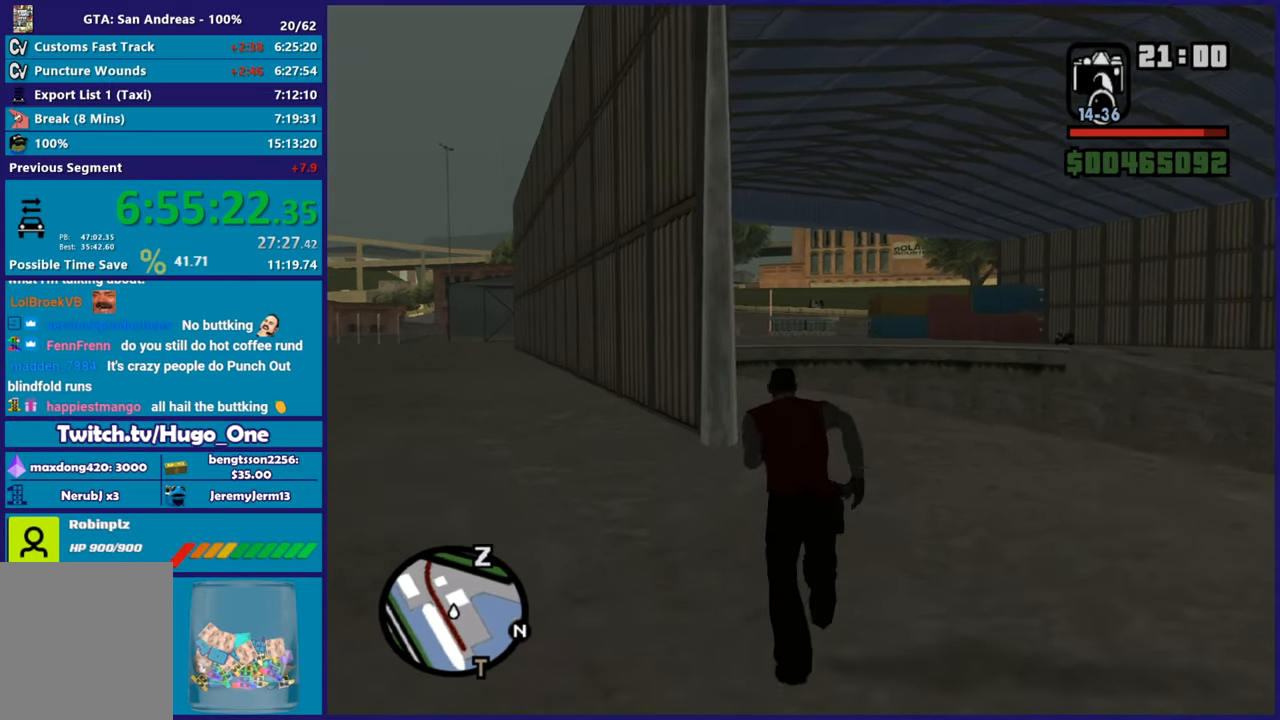
{"buttons": ["A"], "left_stick": "up", "right_stick": "center", "events": [[50, "A", "down"], [183, "A", "up"], [266, "A", "down"], [367, "A", "up"], [483, "A", "down"]]}
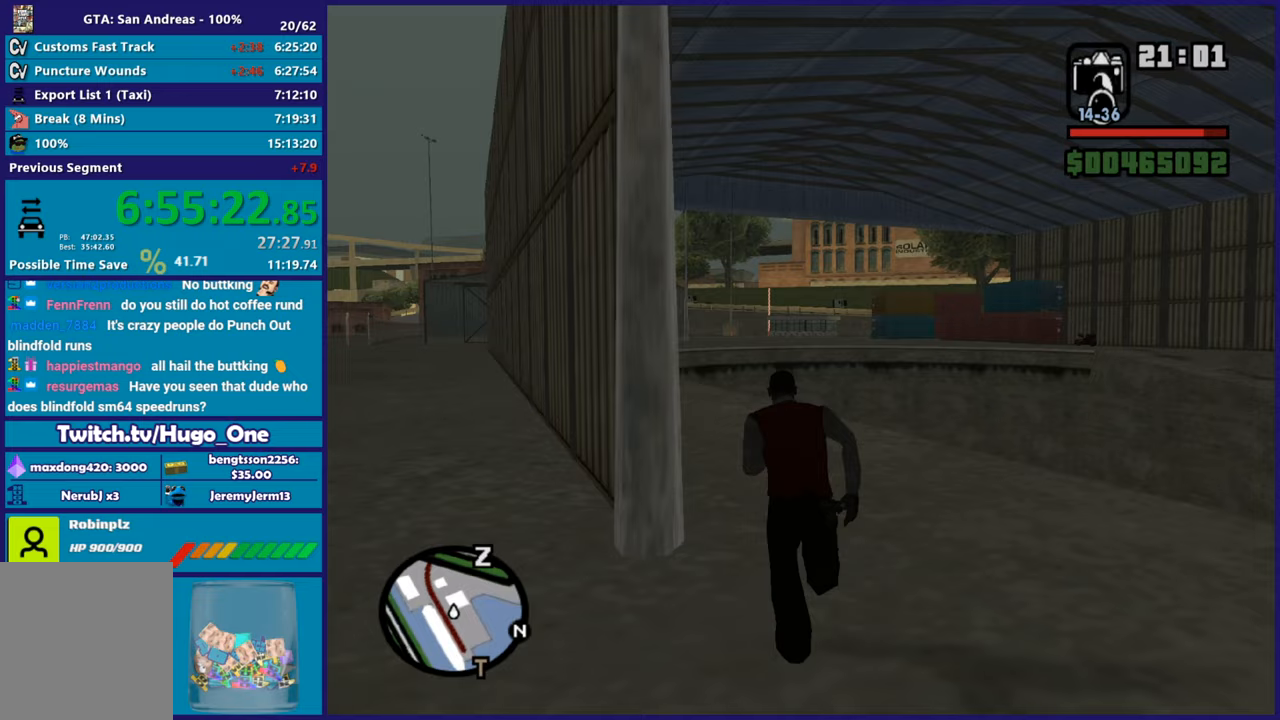
{"buttons": ["A"], "left_stick": "up", "right_stick": "center", "events": [[150, "A", "up"], [234, "A", "down"], [284, "left_stick", "up-left"], [367, "A", "up"], [467, "A", "down"], [467, "left_stick", "up"]]}
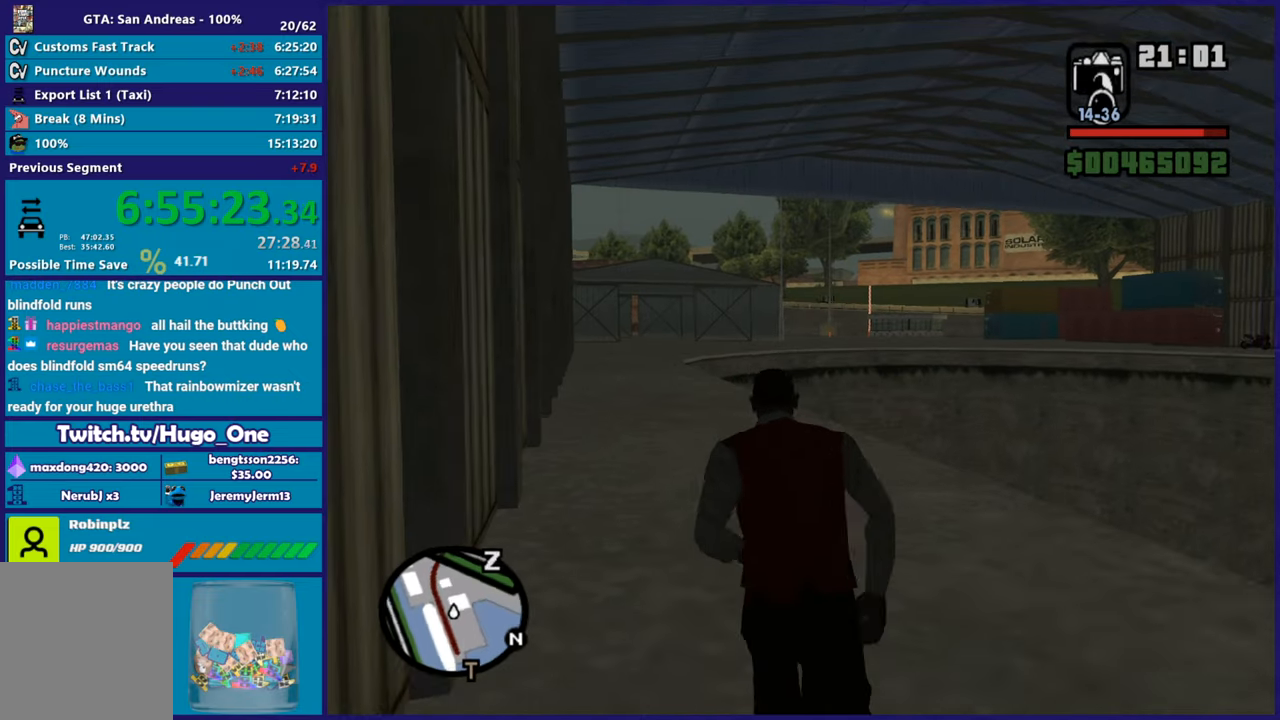
{"buttons": ["A"], "left_stick": "up", "right_stick": "center", "events": [[116, "A", "up"], [200, "A", "down"], [333, "A", "up"], [433, "A", "down"]]}
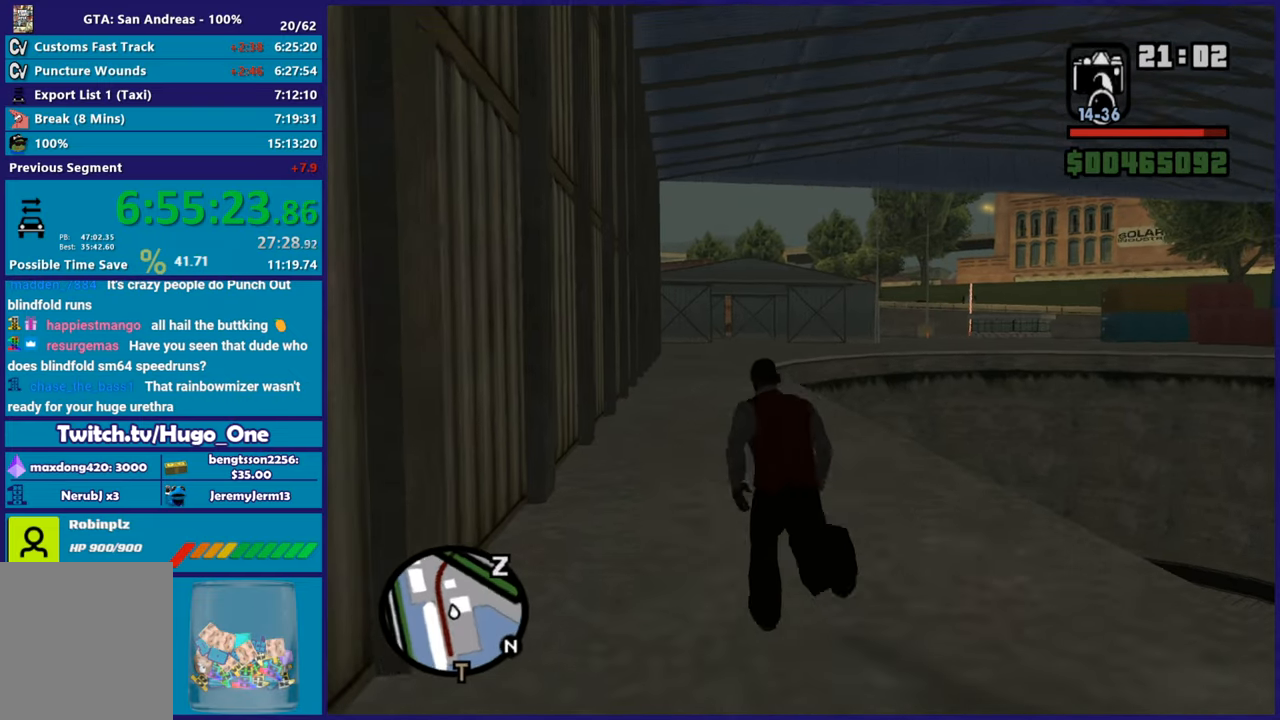
{"buttons": [], "left_stick": "up", "right_stick": "center", "events": [[50, "A", "up"], [150, "A", "down"], [250, "A", "up"], [350, "A", "down"], [450, "A", "up"]]}
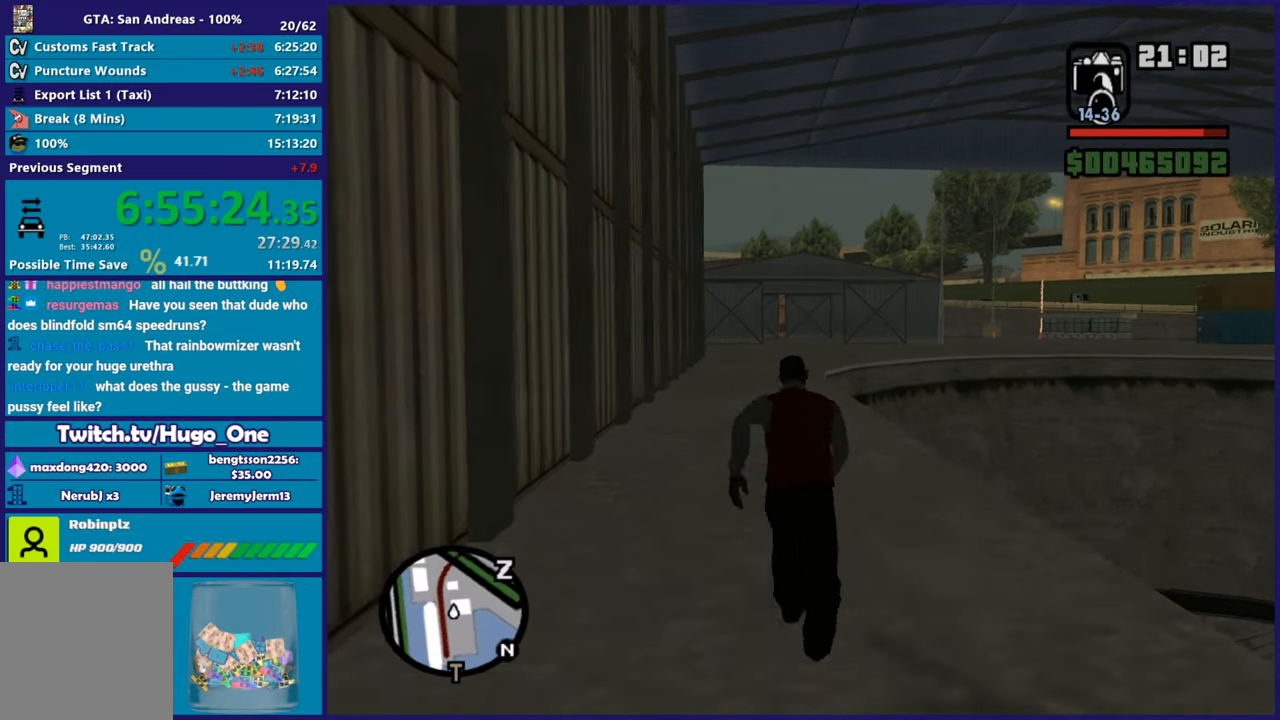
{"buttons": [], "left_stick": "up", "right_stick": "center", "events": [[66, "A", "down"], [183, "A", "up"], [283, "A", "down"], [400, "A", "up"]]}
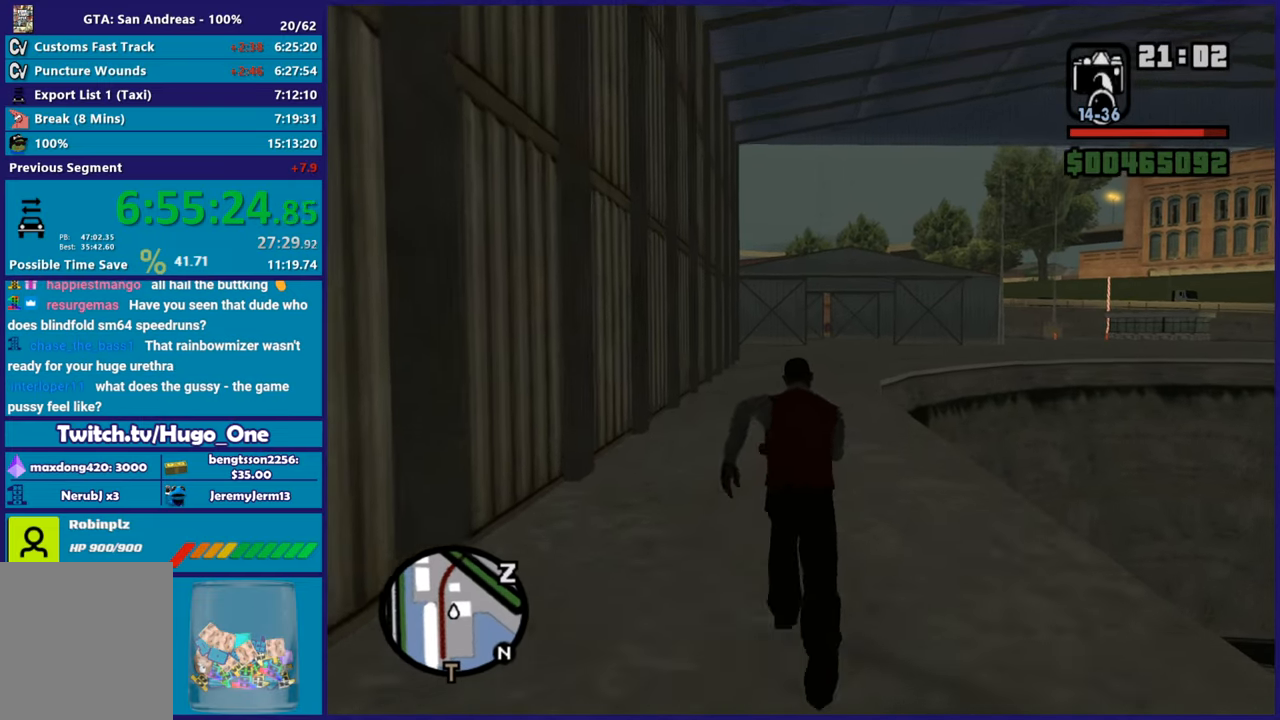
{"buttons": ["A"], "left_stick": "up", "right_stick": "center", "events": [[17, "A", "down"], [117, "A", "up"], [217, "A", "down"], [334, "A", "up"], [450, "A", "down"]]}
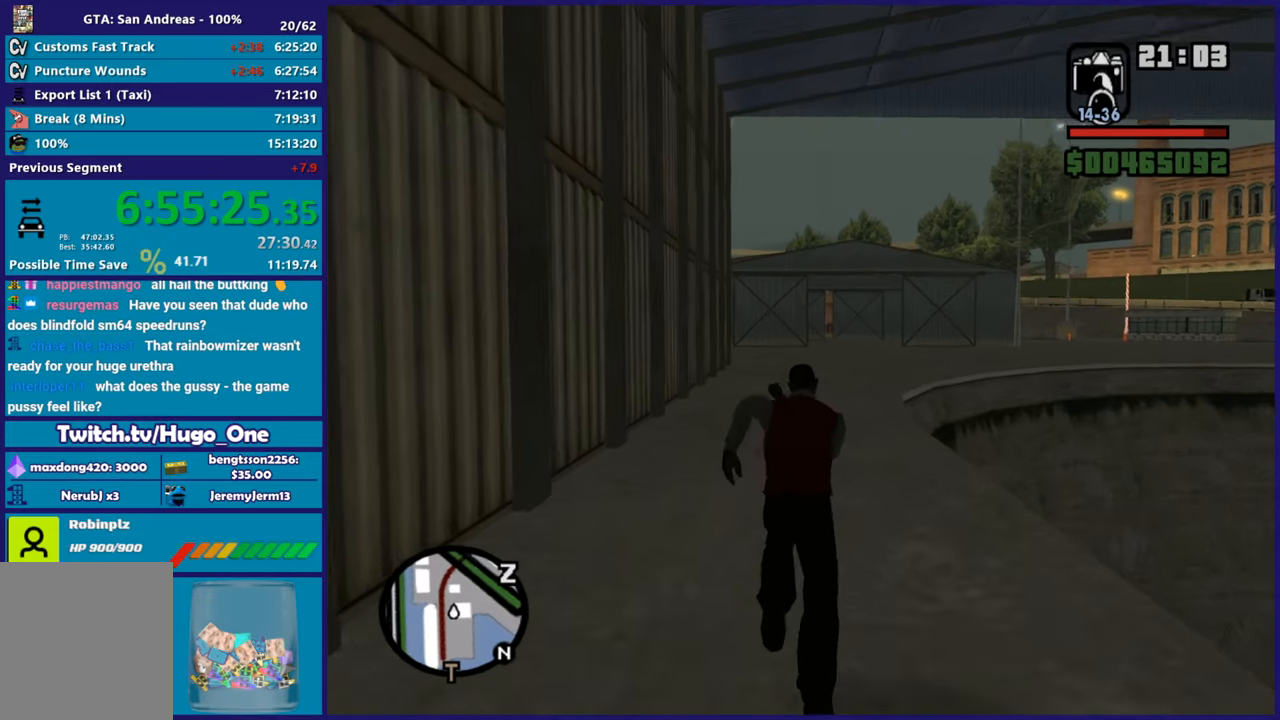
{"buttons": ["A"], "left_stick": "up", "right_stick": "center", "events": [[66, "A", "up"], [183, "A", "down"], [300, "A", "up"], [400, "A", "down"]]}
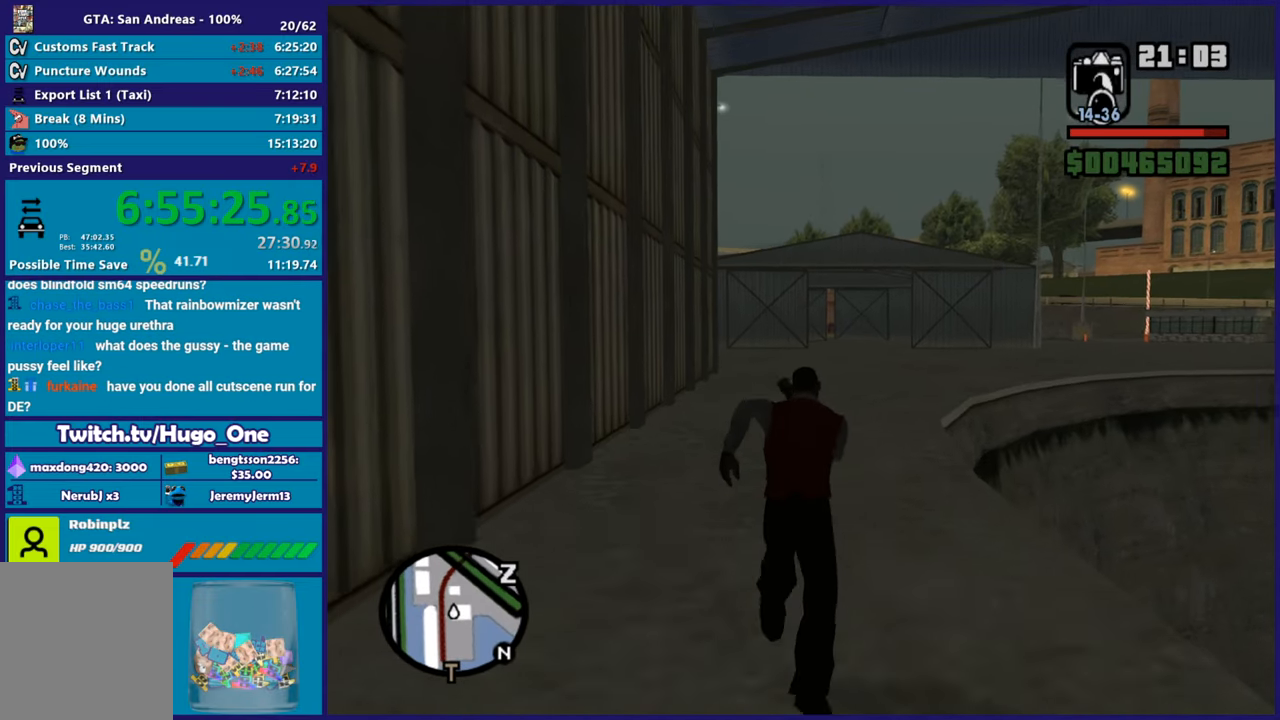
{"buttons": [], "left_stick": "up", "right_stick": "center", "events": [[17, "A", "up"], [117, "A", "down"], [234, "A", "up"], [334, "A", "down"], [417, "A", "up"]]}
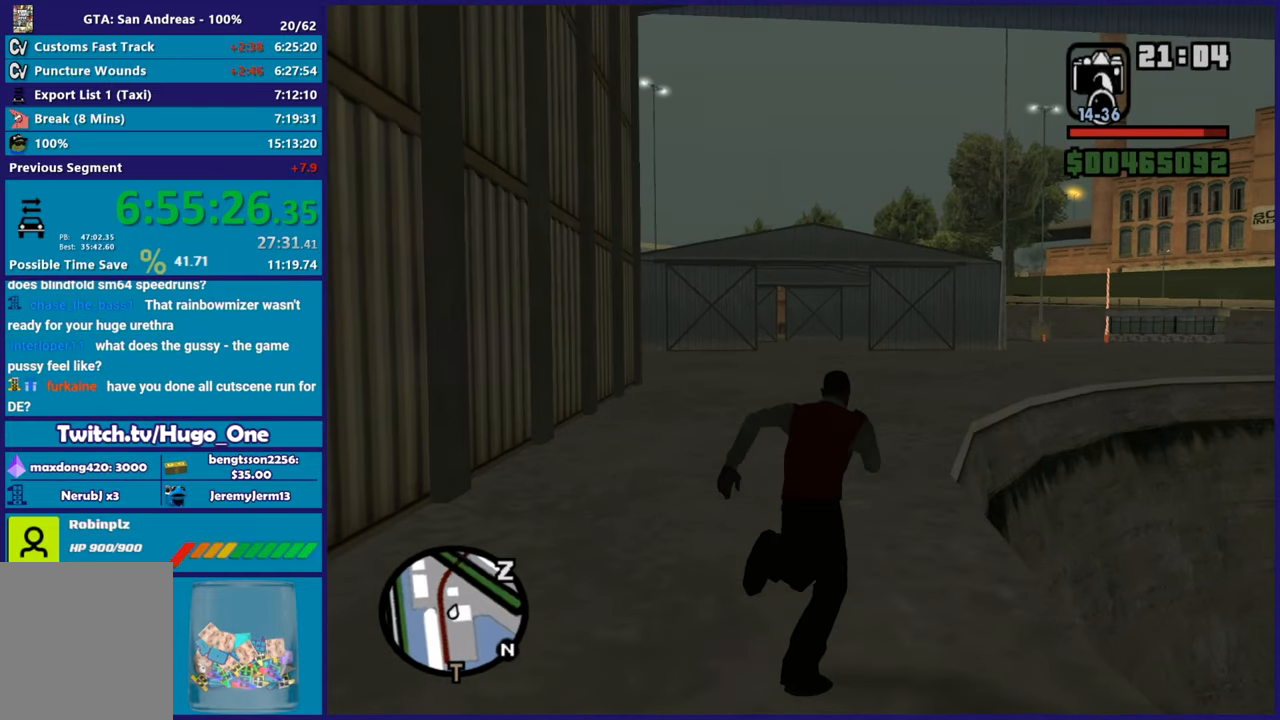
{"buttons": ["A"], "left_stick": "up", "right_stick": "center", "events": [[16, "A", "down"], [116, "A", "up"], [233, "A", "down"], [350, "A", "up"], [433, "A", "down"]]}
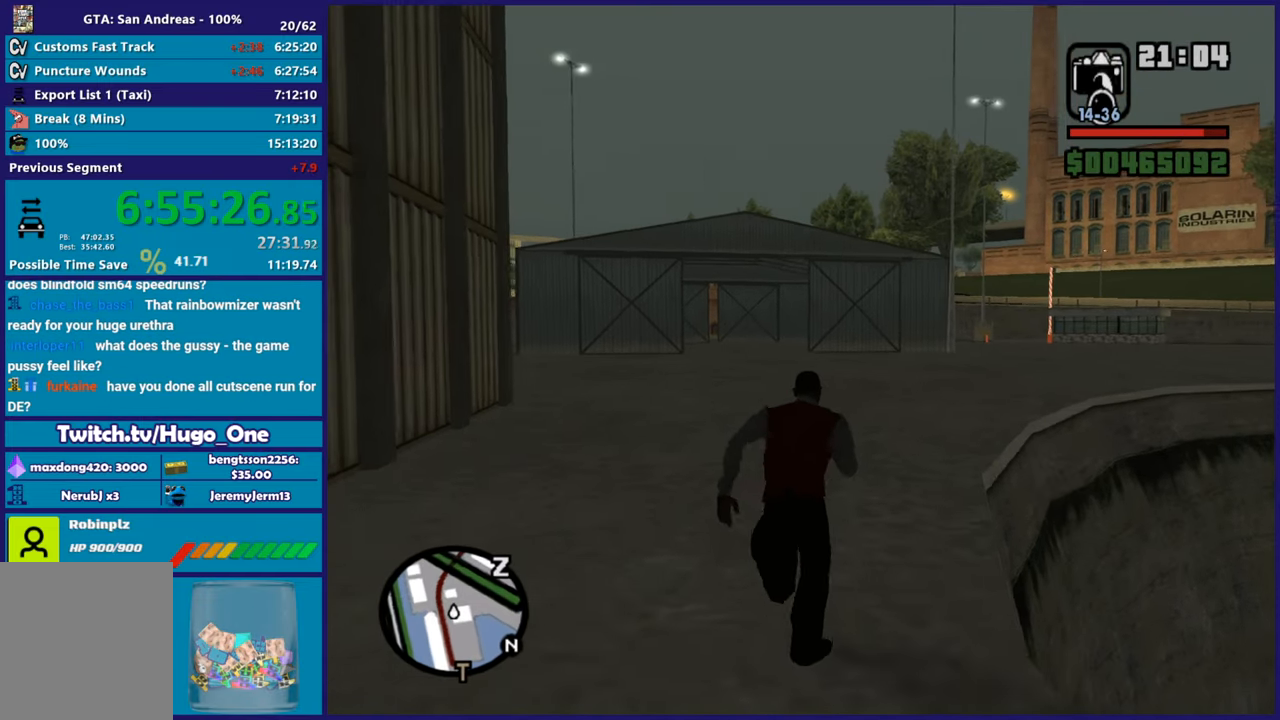
{"buttons": [], "left_stick": "up-right", "right_stick": "center", "events": [[50, "A", "up"], [150, "A", "down"], [250, "A", "up"], [350, "A", "down"], [434, "A", "up"], [484, "left_stick", "up-right"]]}
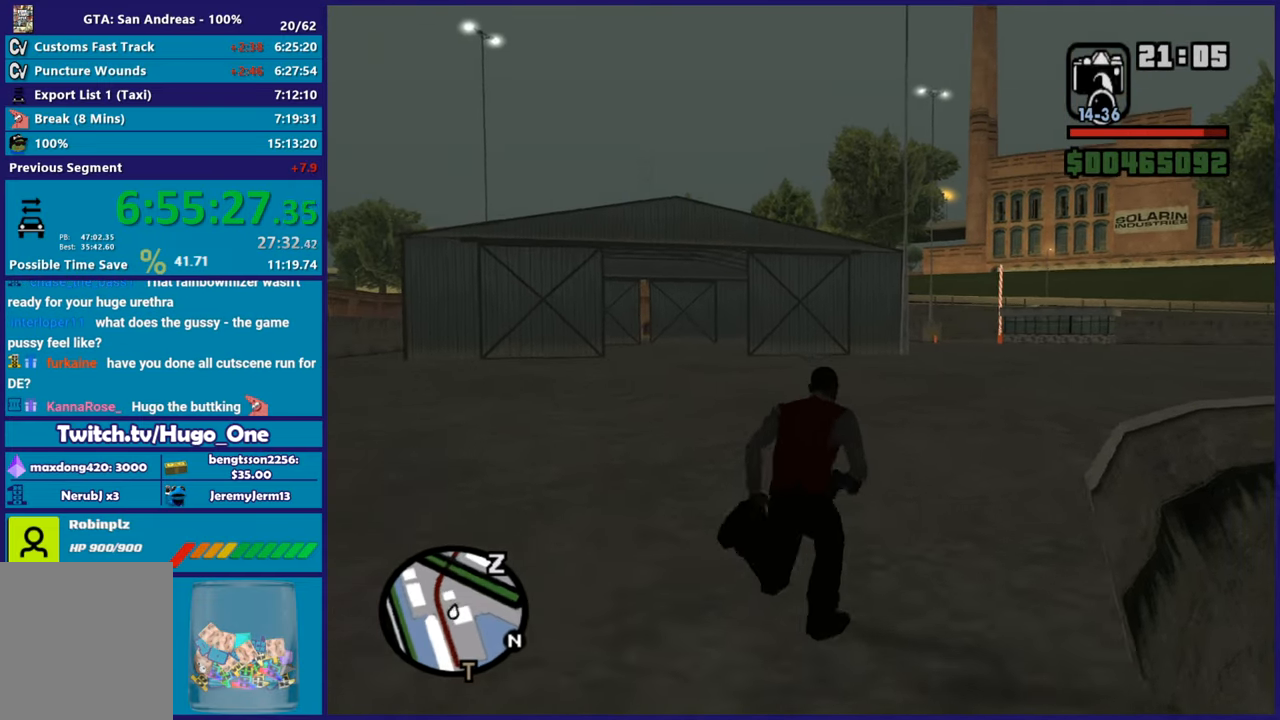
{"buttons": [], "left_stick": "up", "right_stick": "right", "events": [[16, "A", "down"], [83, "left_stick", "up"], [116, "A", "up"], [200, "A", "down"], [316, "A", "up"], [316, "left_stick", "up-right"], [450, "left_stick", "up"], [467, "right_stick", "right"]]}
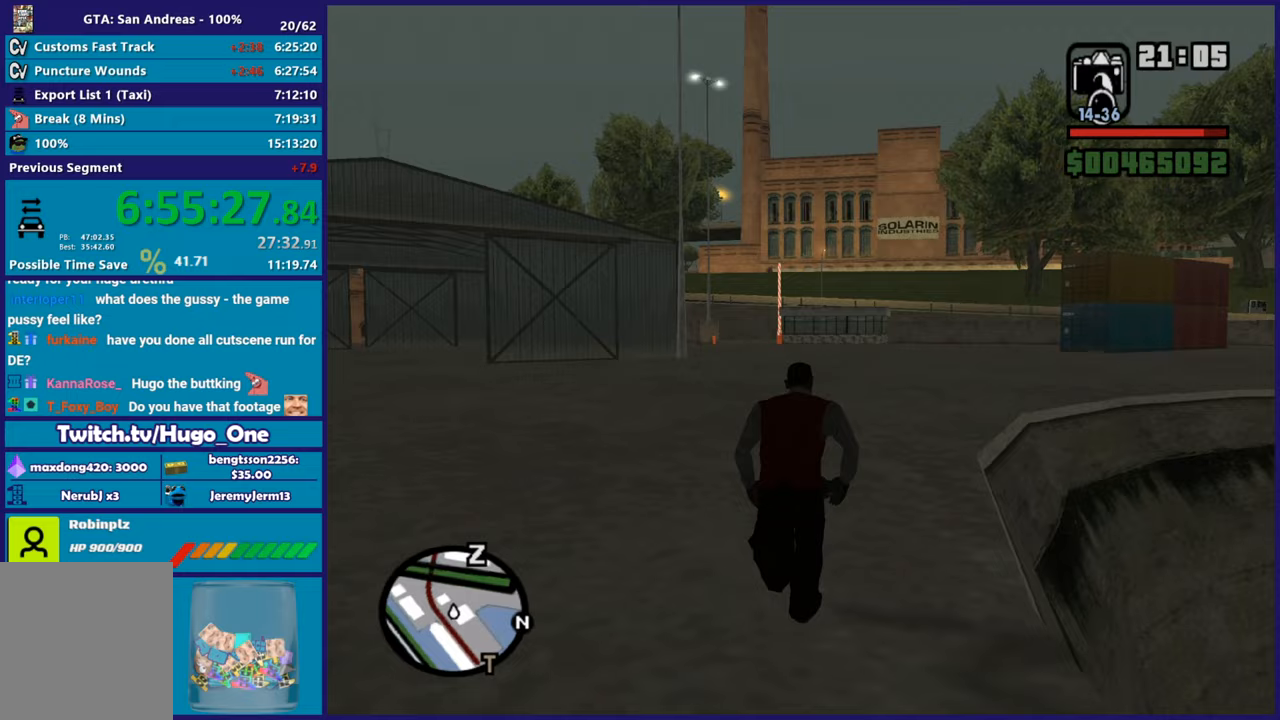
{"buttons": [], "left_stick": "up", "right_stick": "center", "events": [[117, "right_stick", "center"], [200, "A", "down"], [334, "A", "up"], [400, "A", "down"], [501, "A", "up"]]}
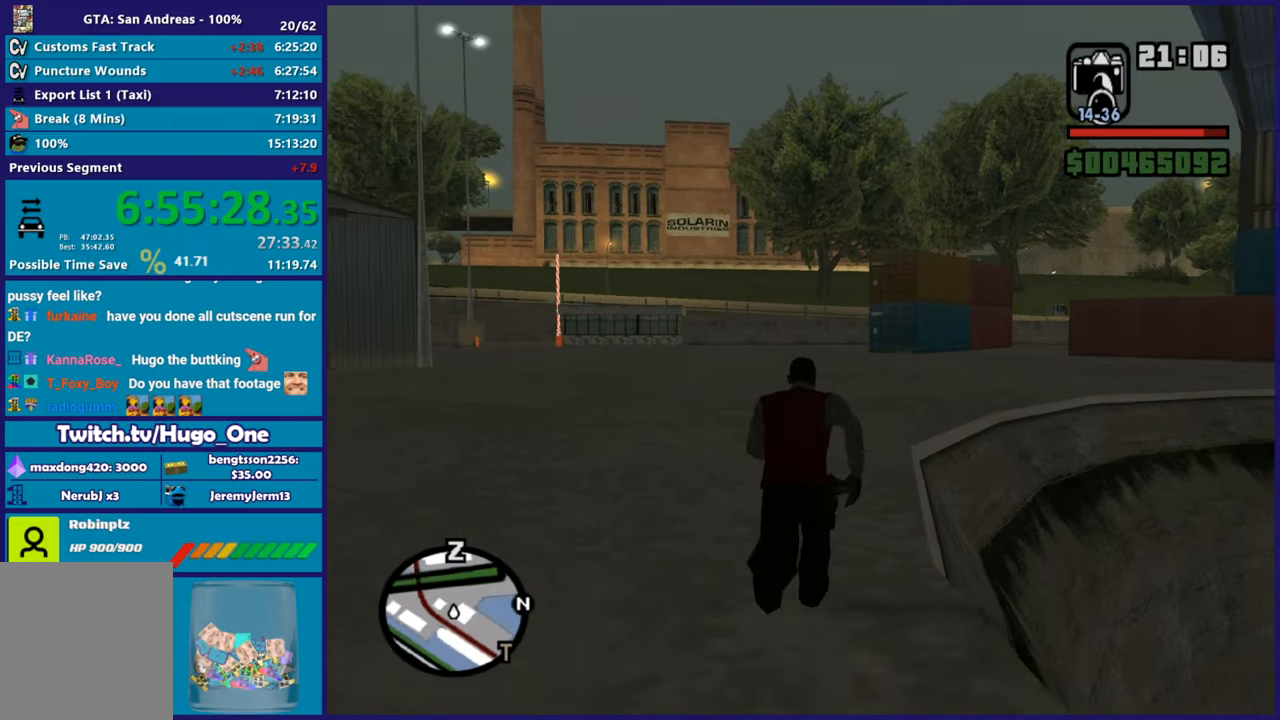
{"buttons": [], "left_stick": "up", "right_stick": "center", "events": [[100, "A", "down"], [200, "A", "up"], [316, "A", "down"], [400, "A", "up"]]}
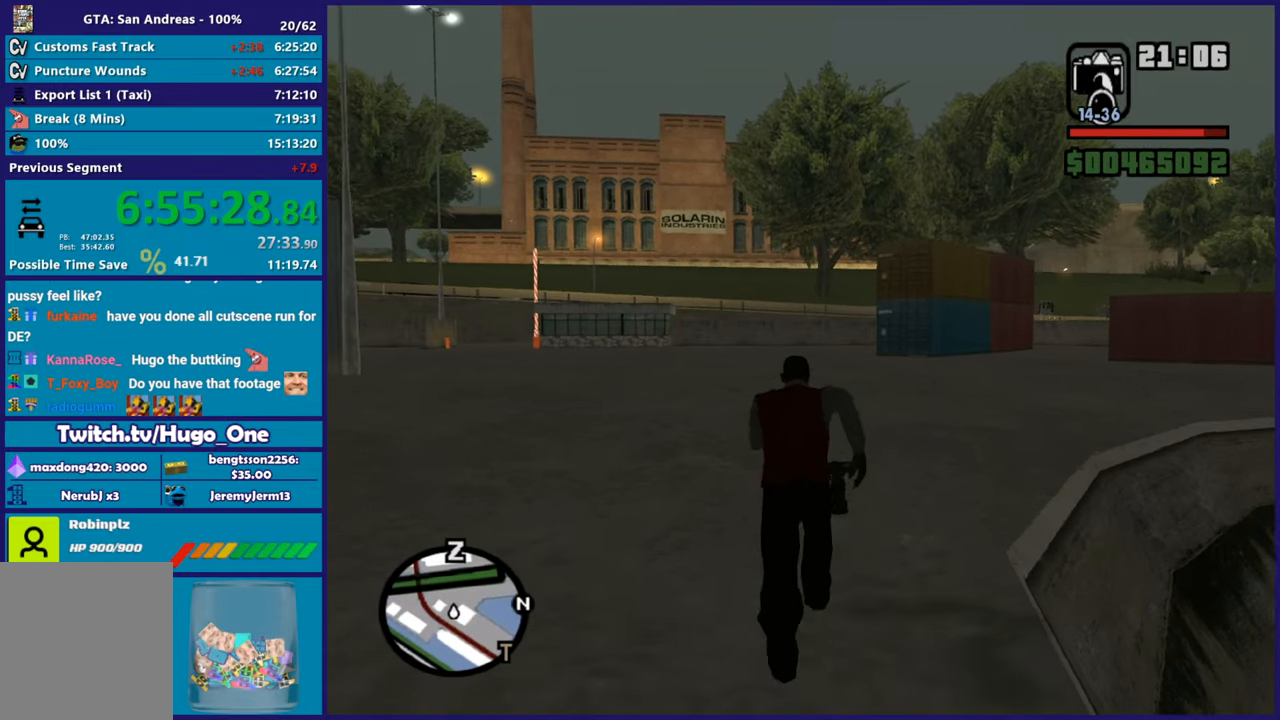
{"buttons": ["A"], "left_stick": "up-right", "right_stick": "center", "events": [[17, "A", "down"], [117, "A", "up"], [200, "A", "down"], [200, "left_stick", "up-right"], [317, "A", "up"], [317, "left_stick", "up"], [417, "A", "down"], [501, "left_stick", "up-right"]]}
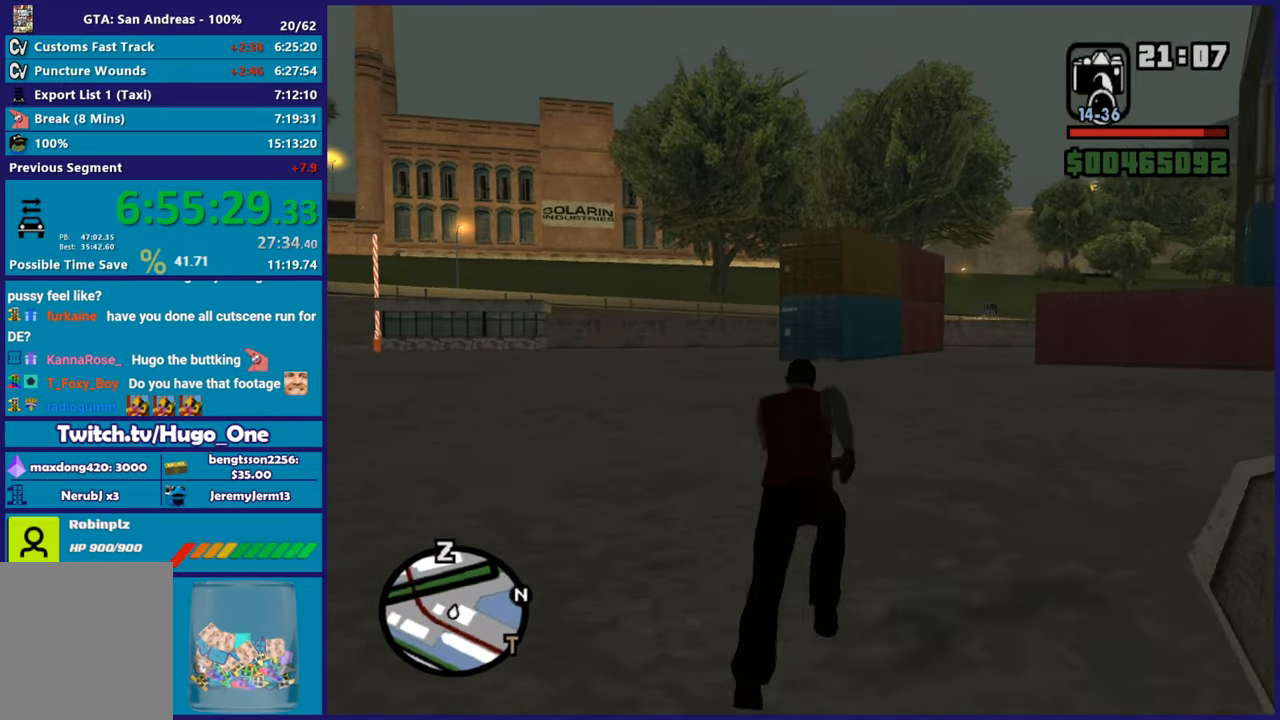
{"buttons": [], "left_stick": "up", "right_stick": "center", "events": [[33, "A", "up"], [116, "A", "down"], [216, "A", "up"], [316, "A", "down"], [433, "A", "up"], [500, "left_stick", "up"]]}
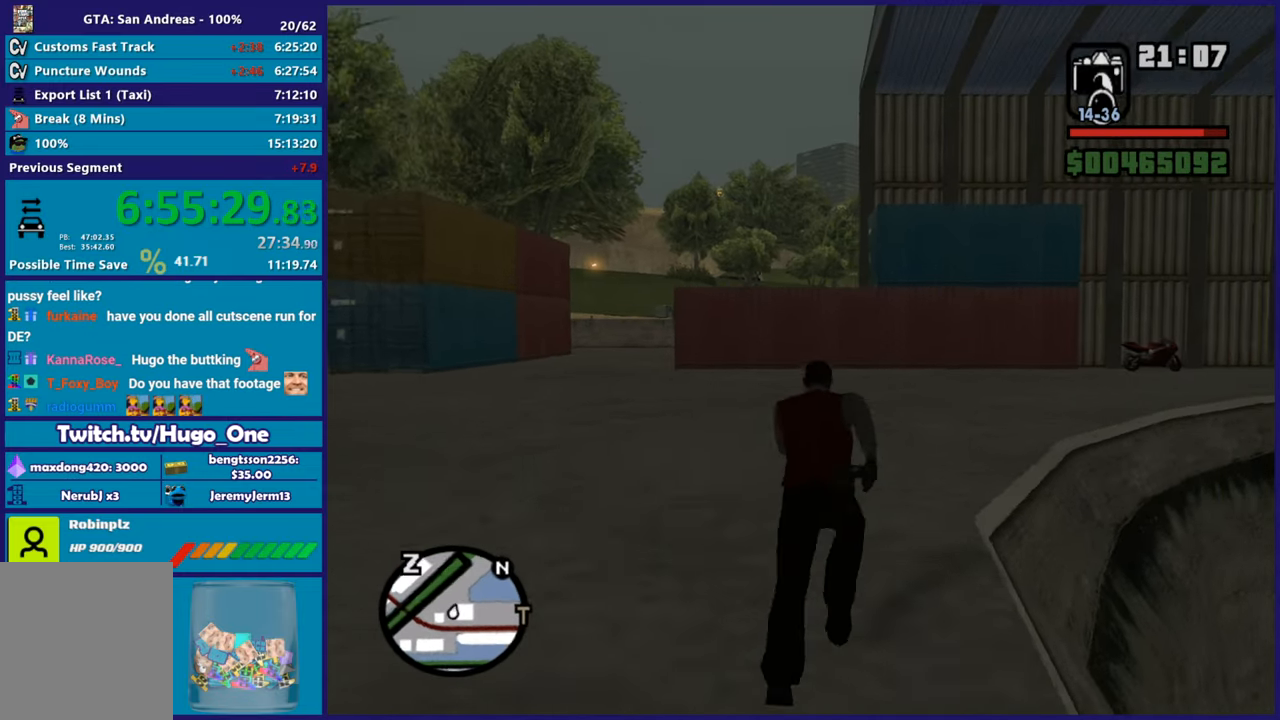
{"buttons": ["A"], "left_stick": "up", "right_stick": "center", "events": [[33, "A", "down"], [150, "A", "up"], [217, "left_stick", "up-right"], [234, "A", "down"], [334, "left_stick", "up"], [384, "A", "up"], [467, "A", "down"]]}
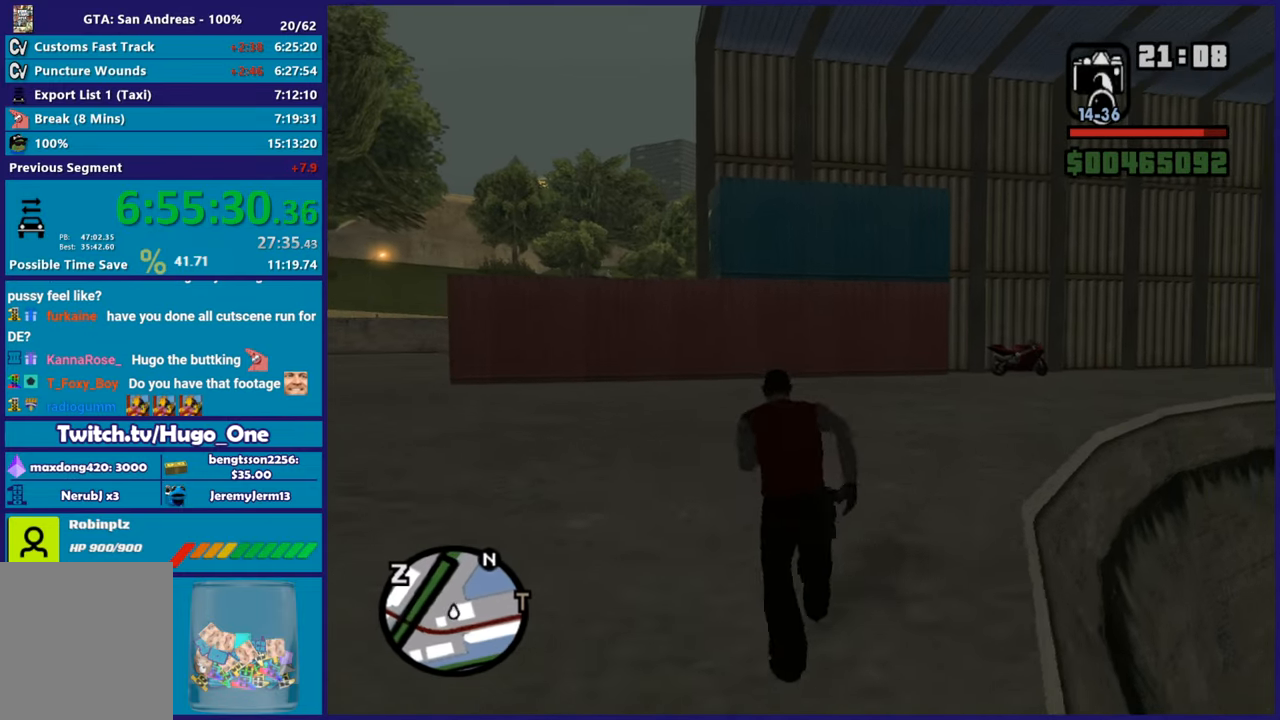
{"buttons": [], "left_stick": "up", "right_stick": "center", "events": [[66, "A", "up"], [166, "A", "down"], [266, "A", "up"], [367, "A", "down"], [483, "A", "up"]]}
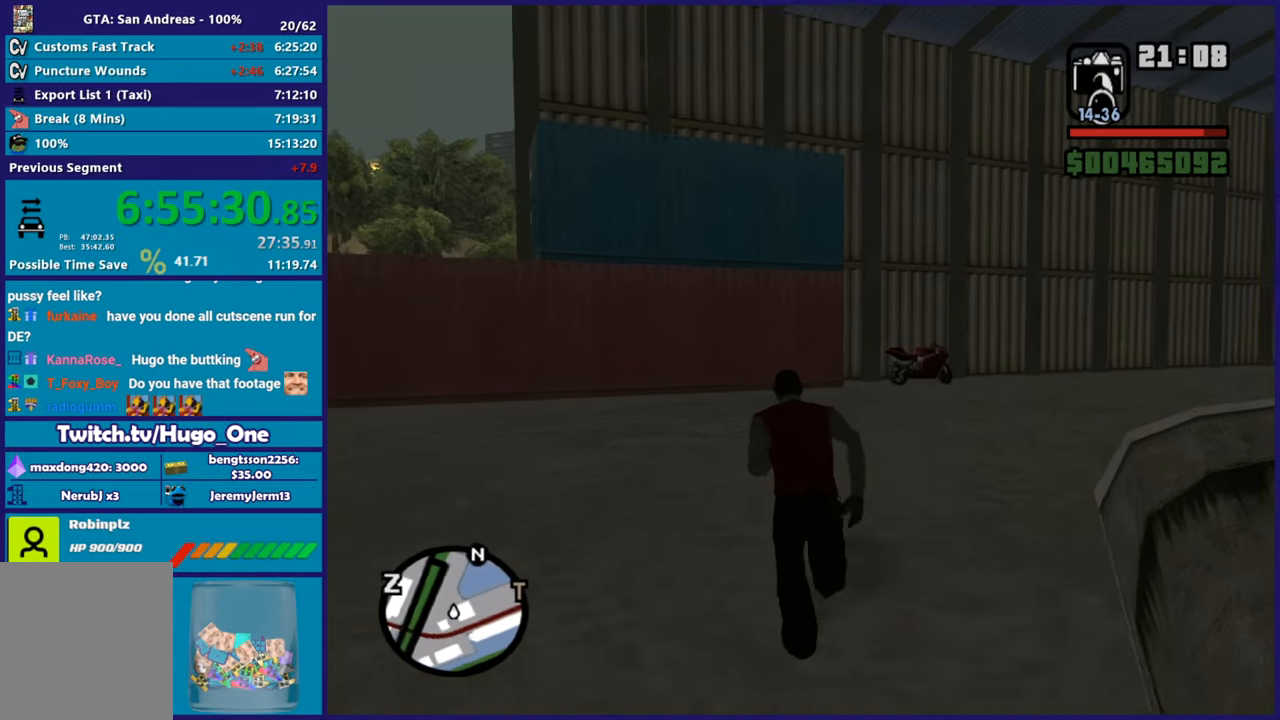
{"buttons": ["A"], "left_stick": "up", "right_stick": "center", "events": [[67, "A", "down"], [184, "A", "up"], [267, "A", "down"], [384, "A", "up"], [450, "A", "down"]]}
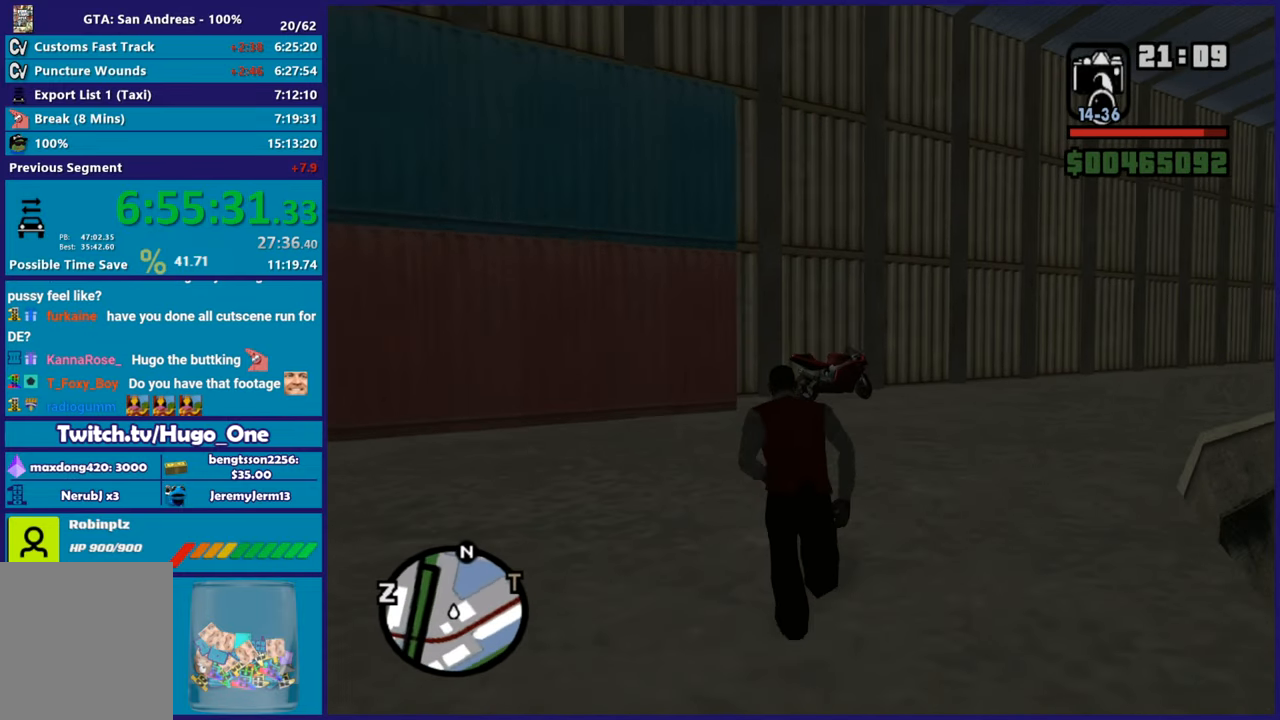
{"buttons": [], "left_stick": "up", "right_stick": "center", "events": [[66, "A", "up"], [133, "right_stick", "down"], [300, "right_stick", "center"], [383, "A", "down"], [500, "A", "up"]]}
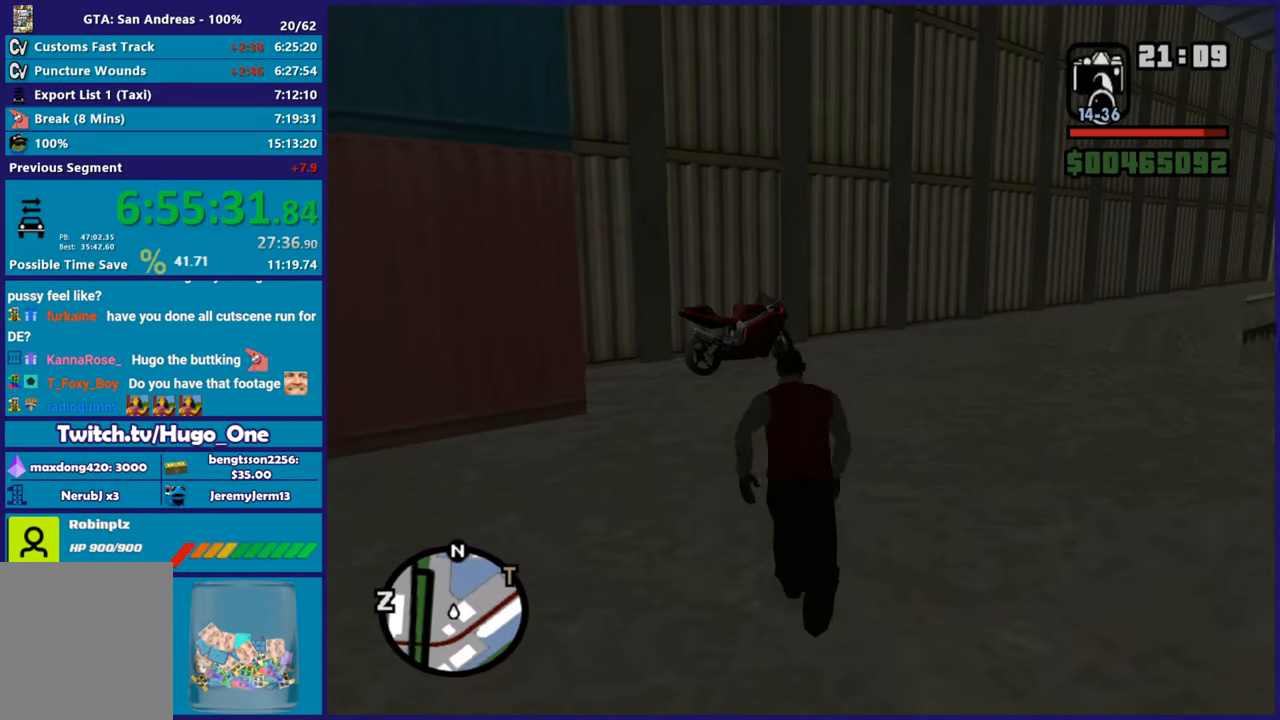
{"buttons": ["A"], "left_stick": "up", "right_stick": "center", "events": [[67, "A", "down"], [200, "A", "up"], [267, "A", "down"], [384, "A", "up"], [450, "A", "down"]]}
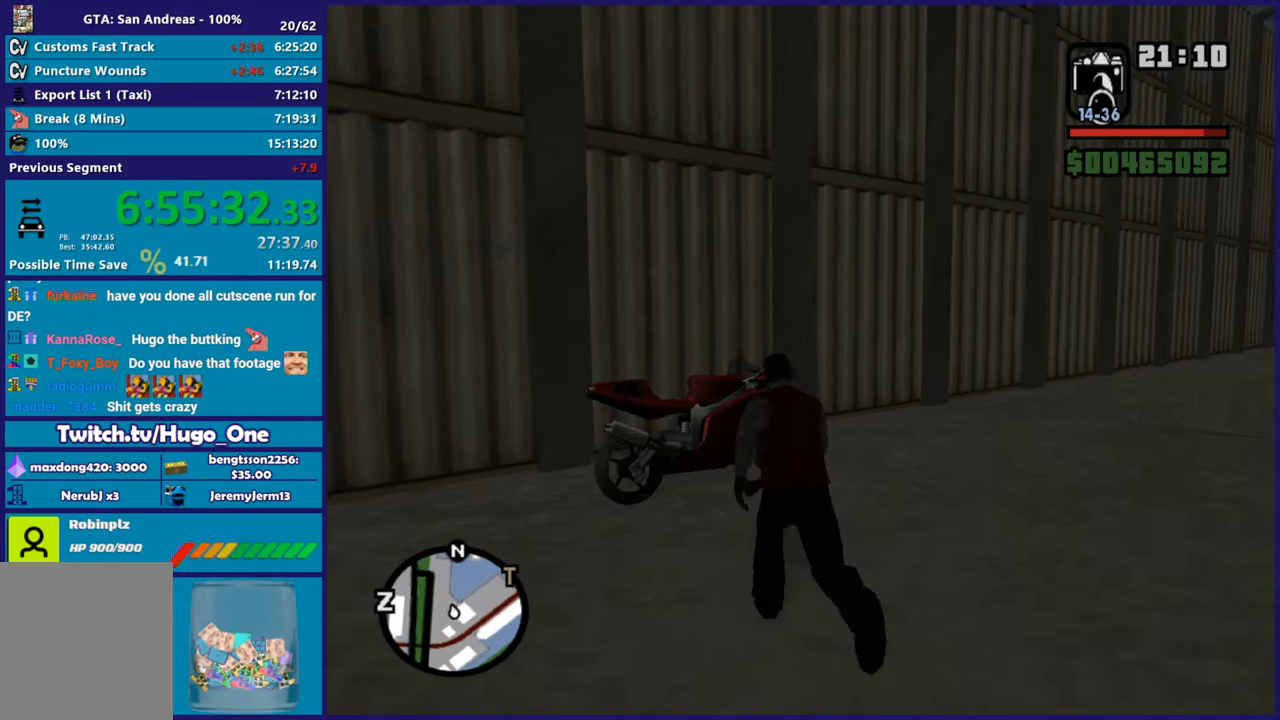
{"buttons": ["Y"], "left_stick": "up", "right_stick": "center", "events": [[66, "A", "up"], [150, "A", "down"], [266, "left_stick", "up-left"], [300, "A", "up"], [383, "left_stick", "up"], [433, "Y", "down"]]}
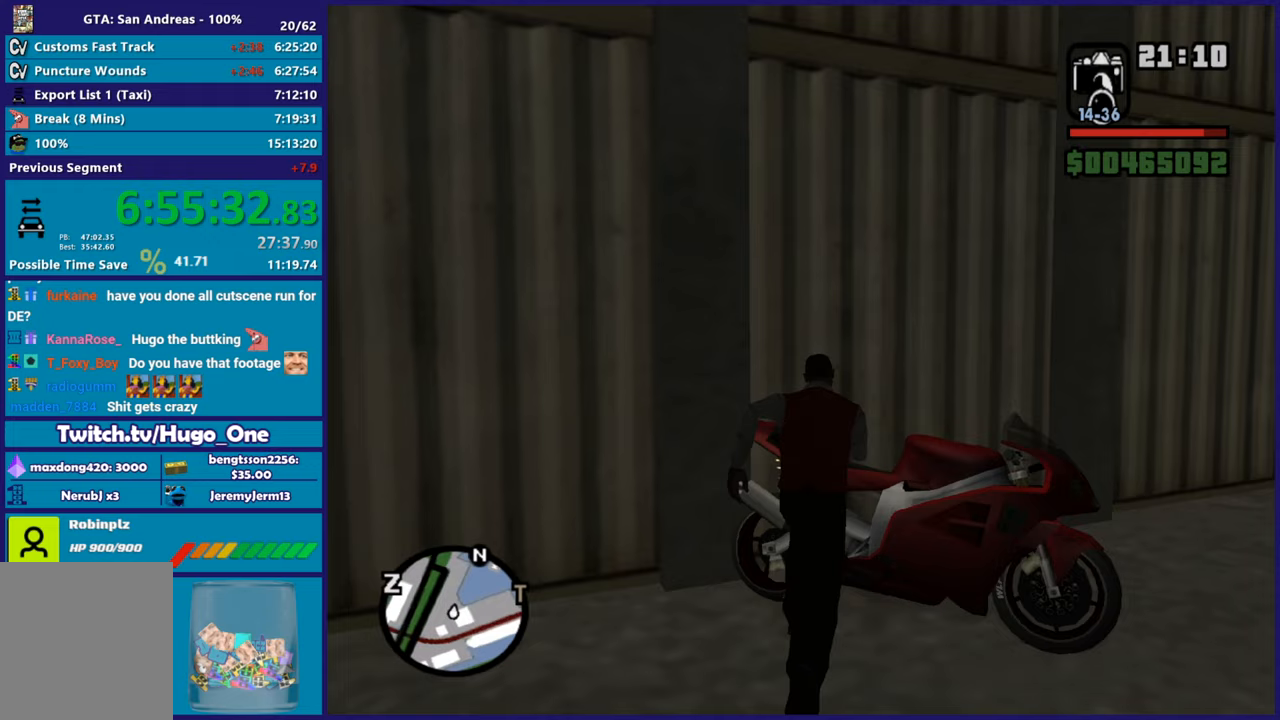
{"buttons": [], "left_stick": "right", "right_stick": "center", "events": [[67, "Y", "up"], [83, "left_stick", "up-right"], [133, "Y", "down"], [267, "Y", "up"], [317, "Y", "down"], [384, "left_stick", "right"], [450, "Y", "up"]]}
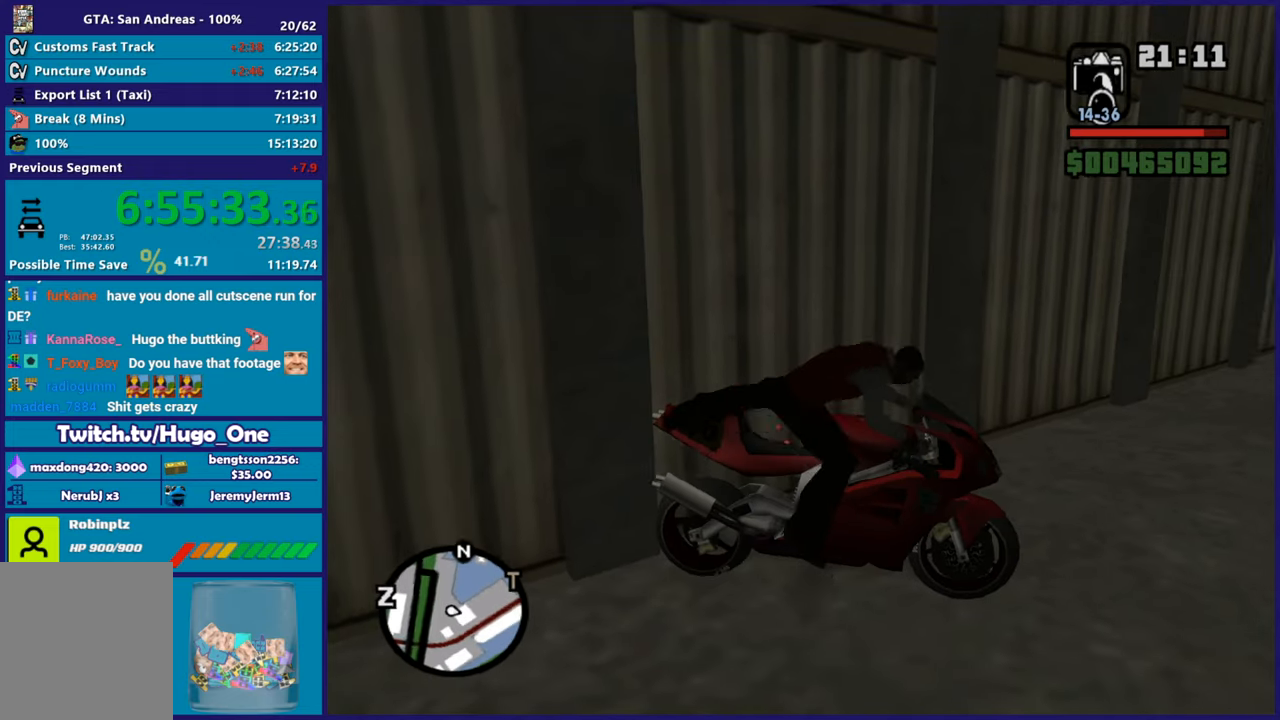
{"buttons": ["A", "R2"], "left_stick": "right", "right_stick": "center", "events": [[66, "A", "down"], [200, "R2", "down"], [350, "A", "up"], [450, "A", "down"]]}
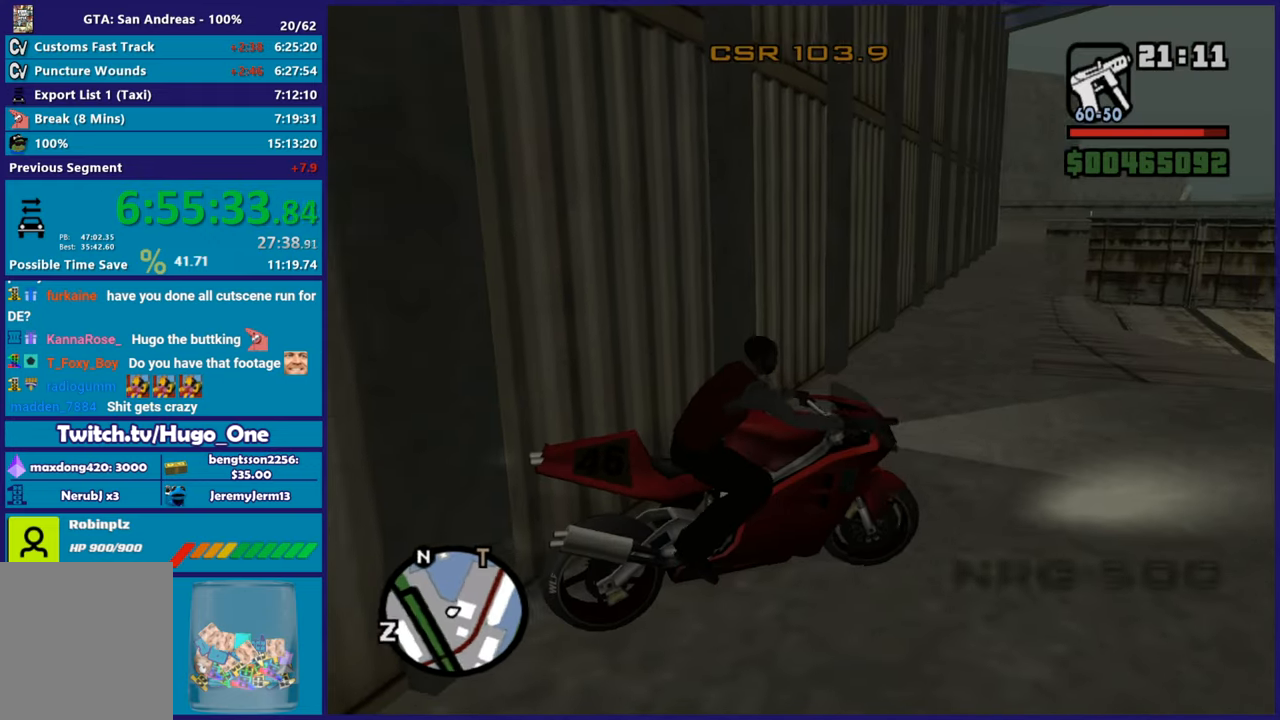
{"buttons": [], "left_stick": "right", "right_stick": "right"}
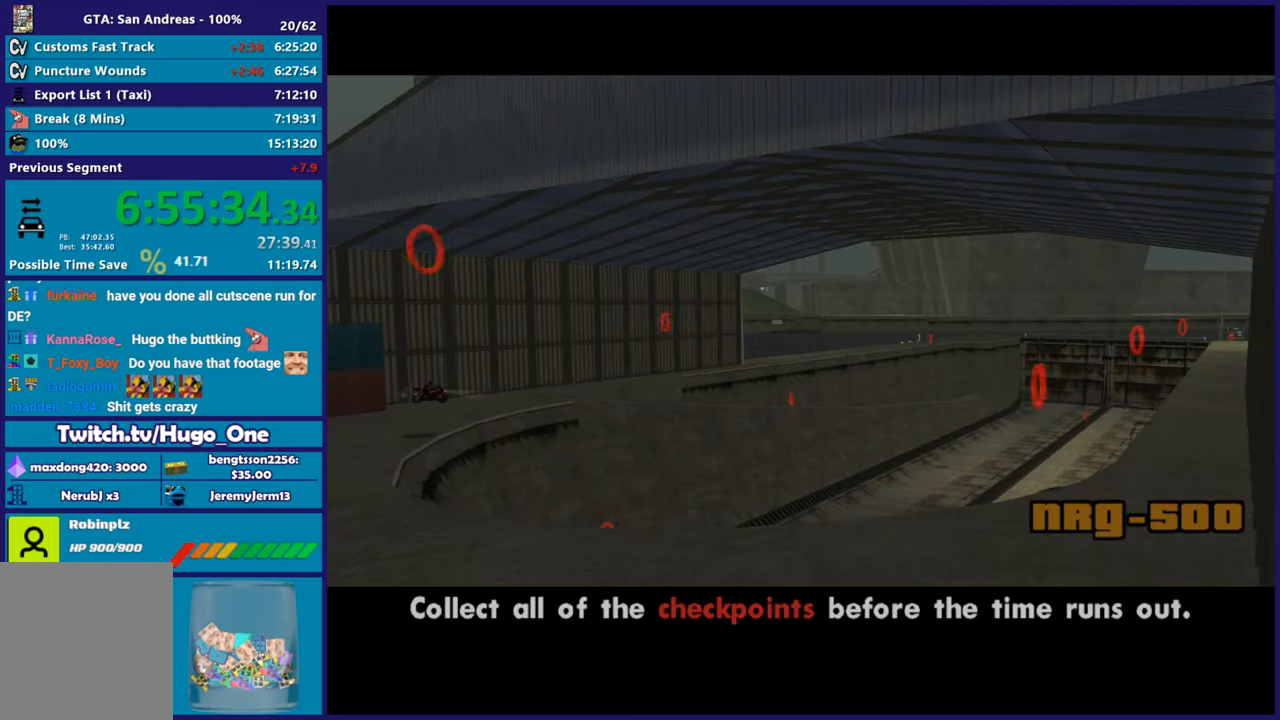
{"buttons": ["R2"], "left_stick": "right", "right_stick": "center"}
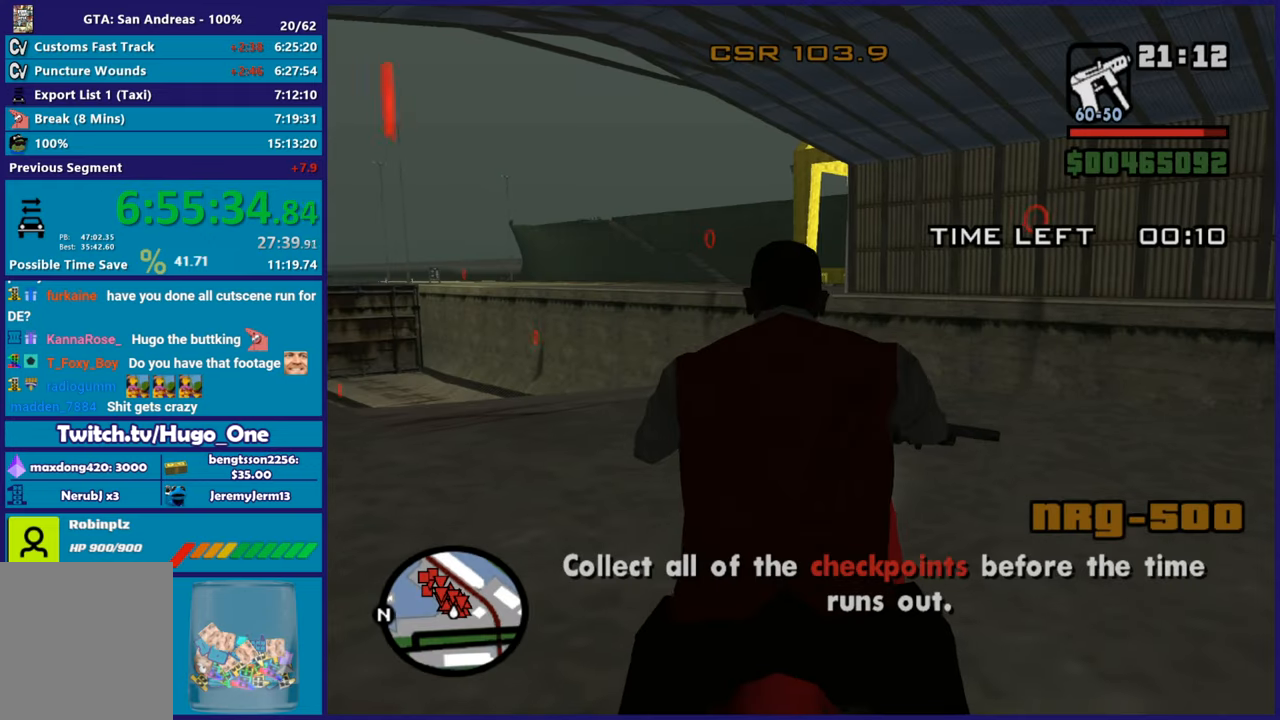
{"buttons": [], "left_stick": "right", "right_stick": "right", "events": [[17, "A", "down"], [100, "A", "up"], [267, "right_stick", "right"], [467, "R2", "up"]]}
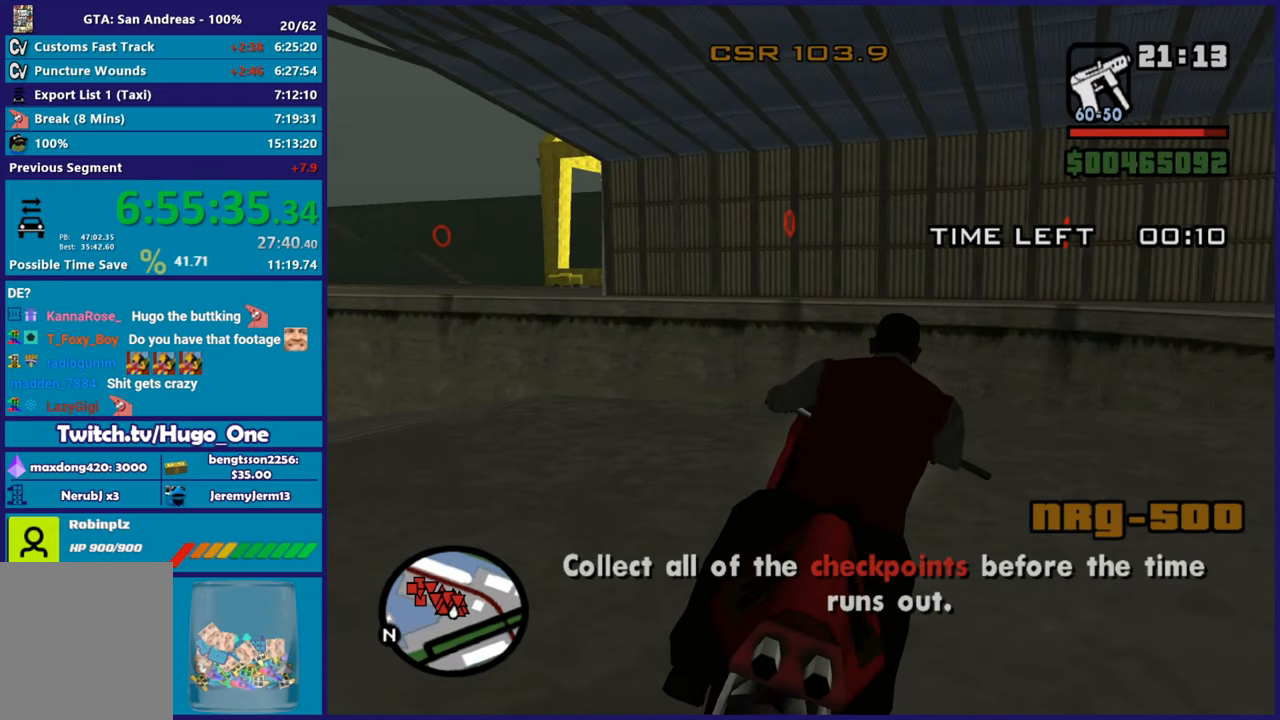
{"buttons": ["R2"], "left_stick": "right", "right_stick": "center", "events": [[83, "R2", "down"], [450, "right_stick", "center"]]}
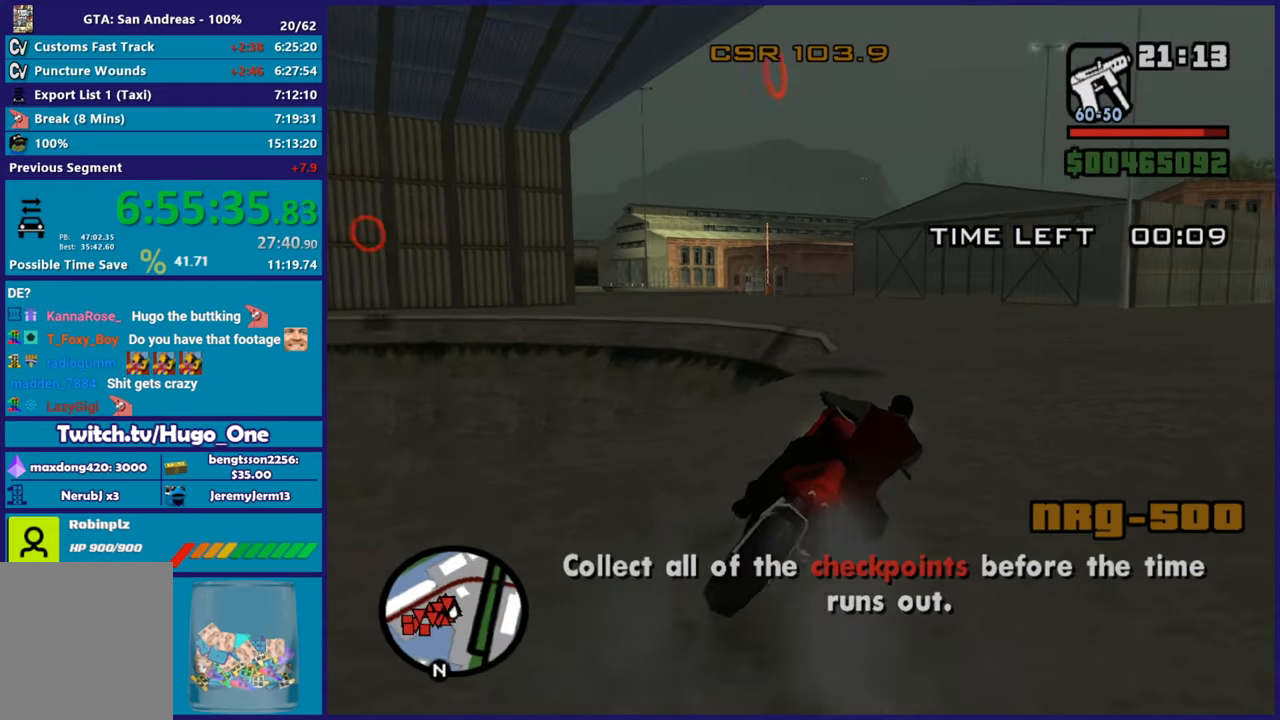
{"buttons": ["R2"], "left_stick": "up-left", "right_stick": "center", "events": [[100, "left_stick", "up-left"], [267, "right_stick", "down-left"], [484, "right_stick", "center"]]}